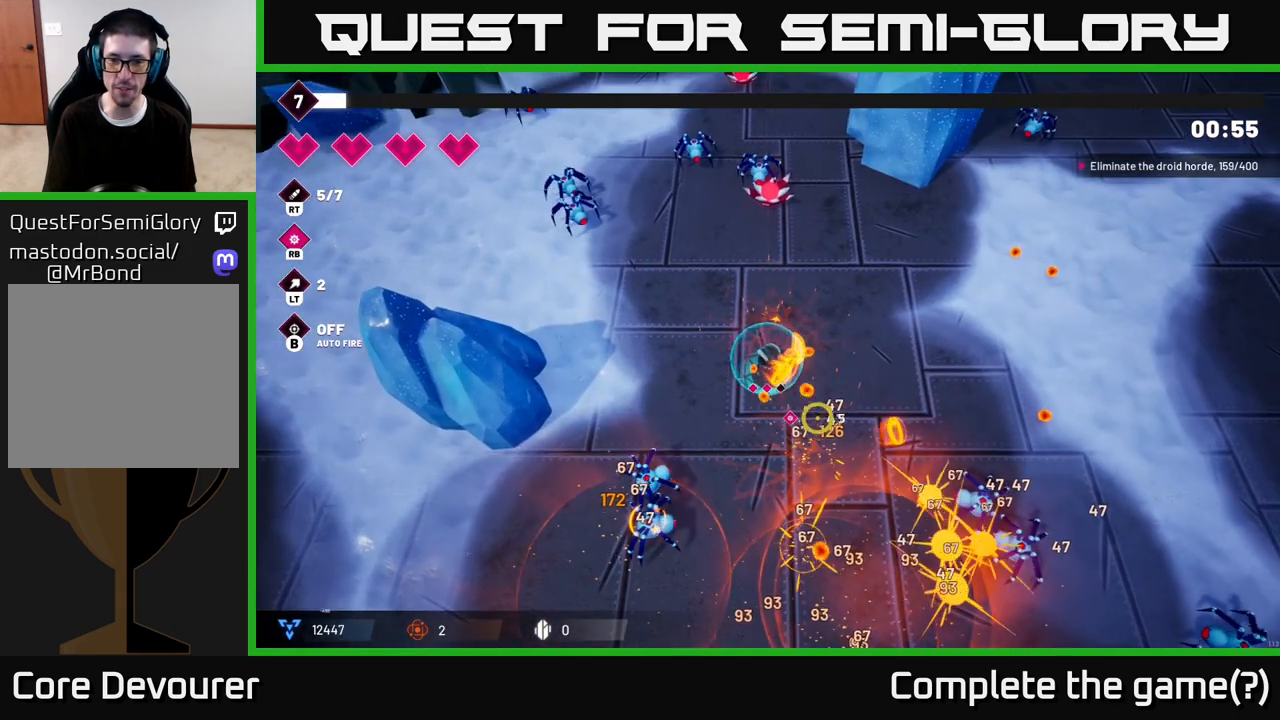
Gameplay with a controller (Xbox layout); each line is a JSON object with the inputs held at the frame after it. "events" lists button and stick changes between this image and that frame as [ms after this image, input, new state], when the widget could be followed in between.
{"buttons": ["R2"], "left_stick": "right", "right_stick": "down", "events": [[67, "right_stick", "down"], [183, "L2", "down"], [333, "L2", "up"]]}
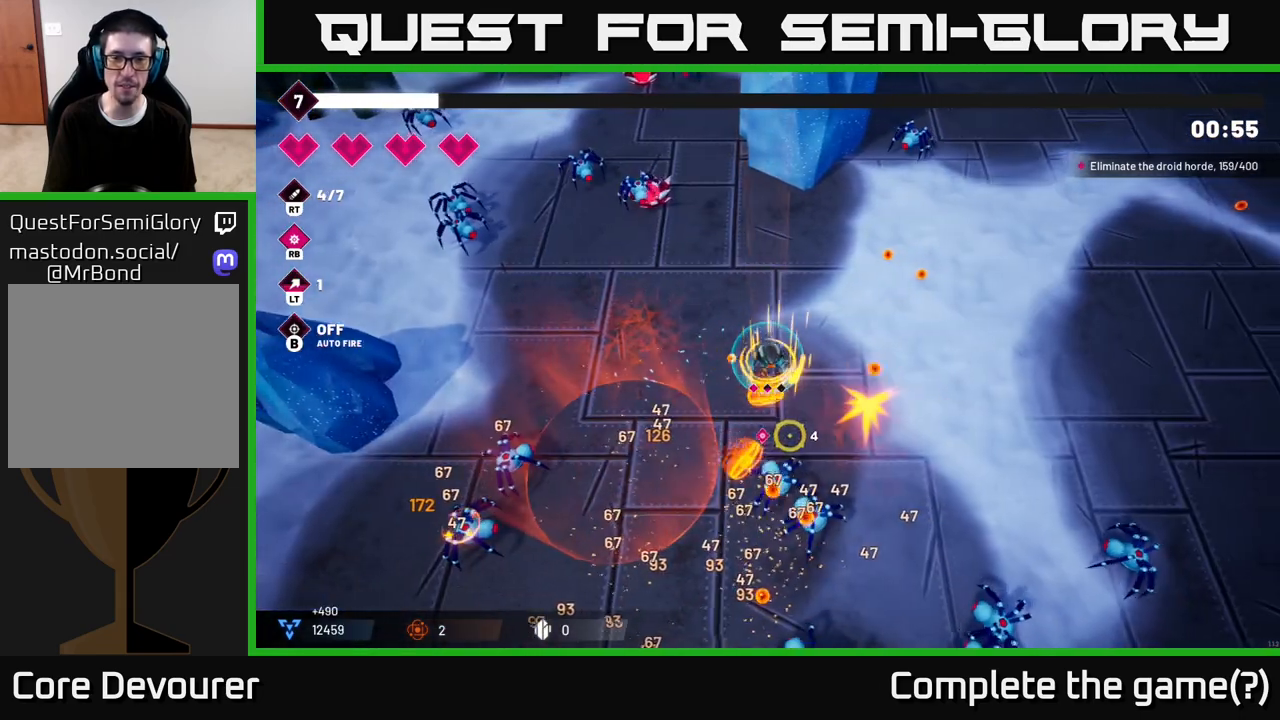
{"buttons": ["R2"], "left_stick": "right", "right_stick": "down", "events": []}
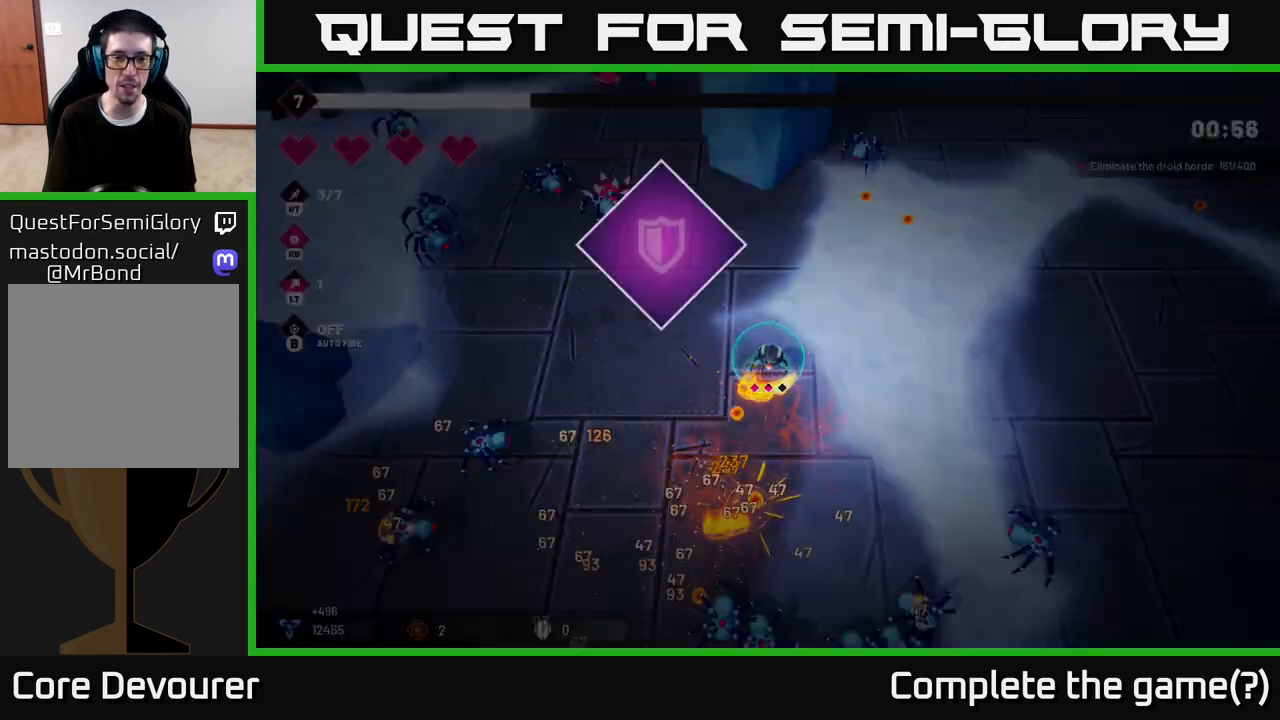
{"buttons": [], "left_stick": "center", "right_stick": "center", "events": [[350, "R2", "up"], [350, "right_stick", "center"], [383, "left_stick", "center"]]}
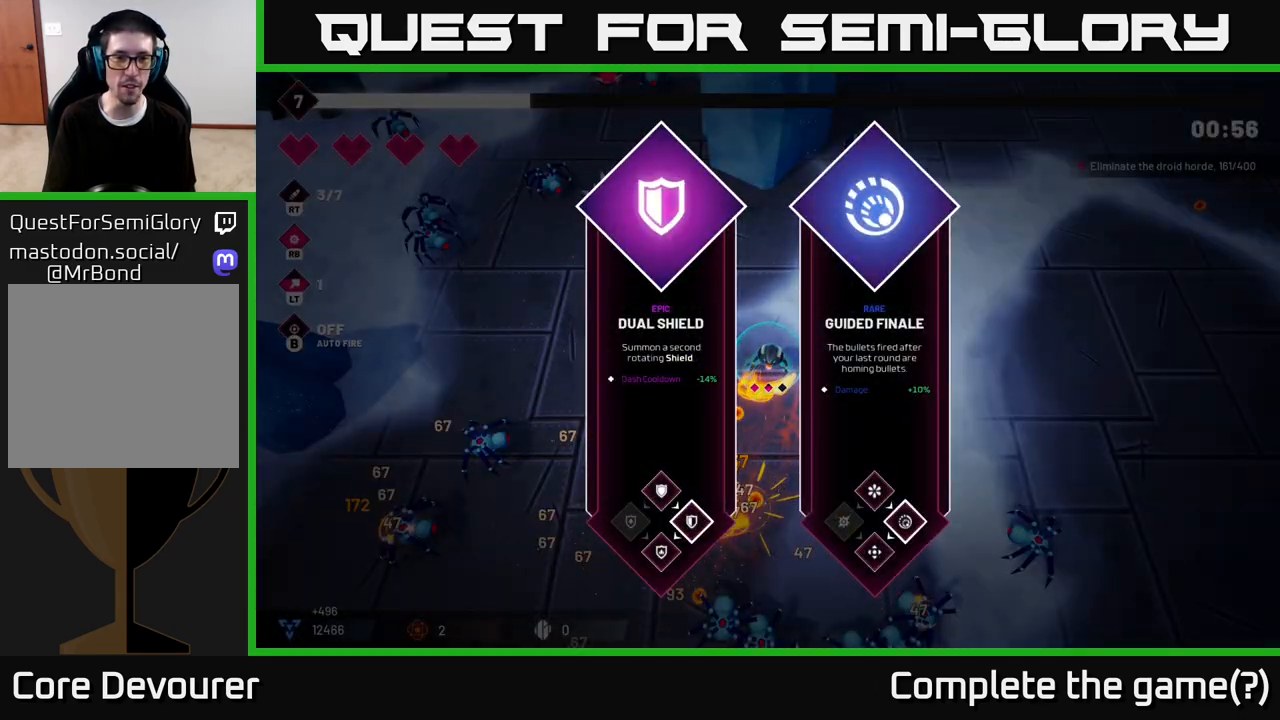
{"buttons": [], "left_stick": "right", "right_stick": "center", "events": [[417, "left_stick", "right"]]}
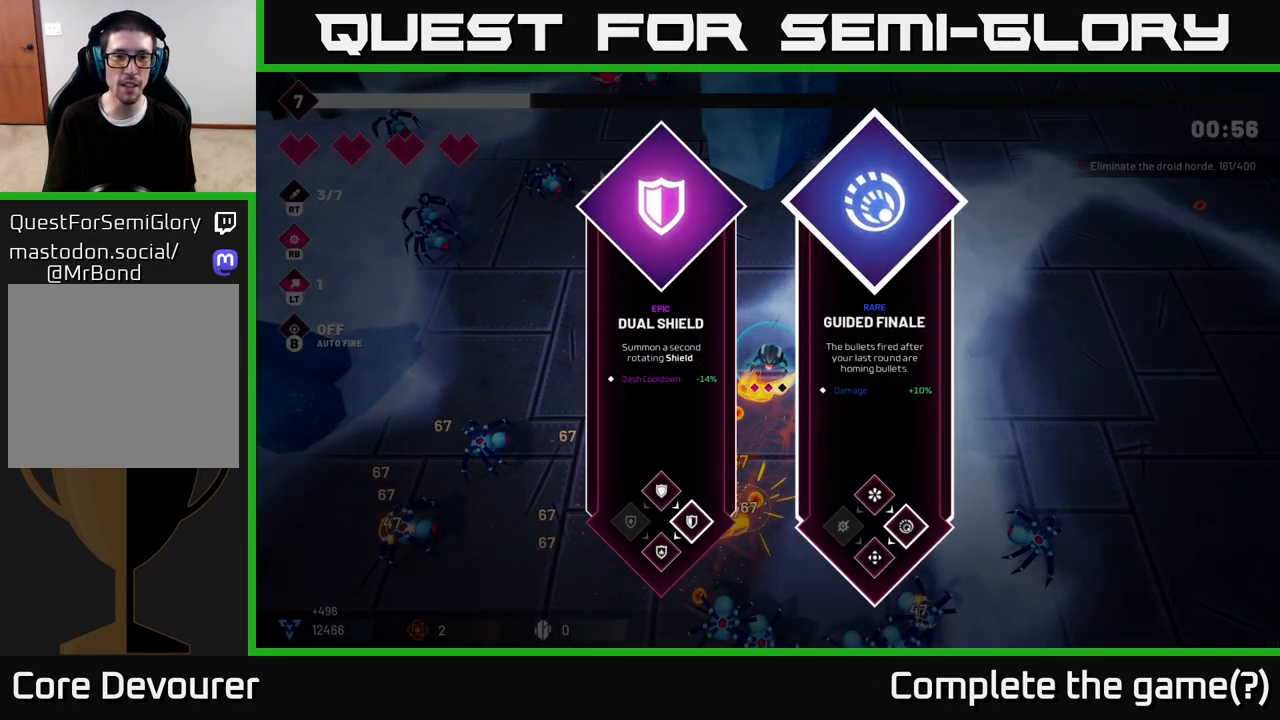
{"buttons": [], "left_stick": "left", "right_stick": "center", "events": [[100, "left_stick", "center"], [433, "left_stick", "left"]]}
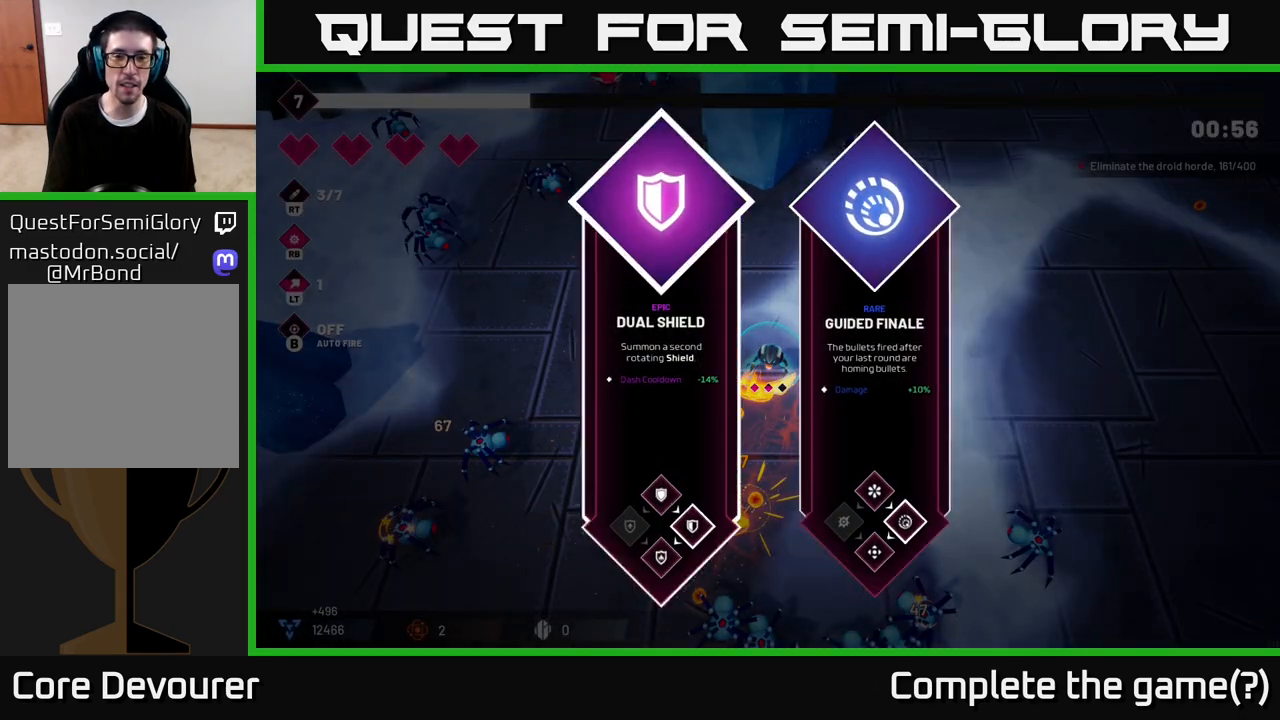
{"buttons": [], "left_stick": "center", "right_stick": "center", "events": [[133, "left_stick", "center"], [183, "left_stick", "right"], [367, "left_stick", "center"]]}
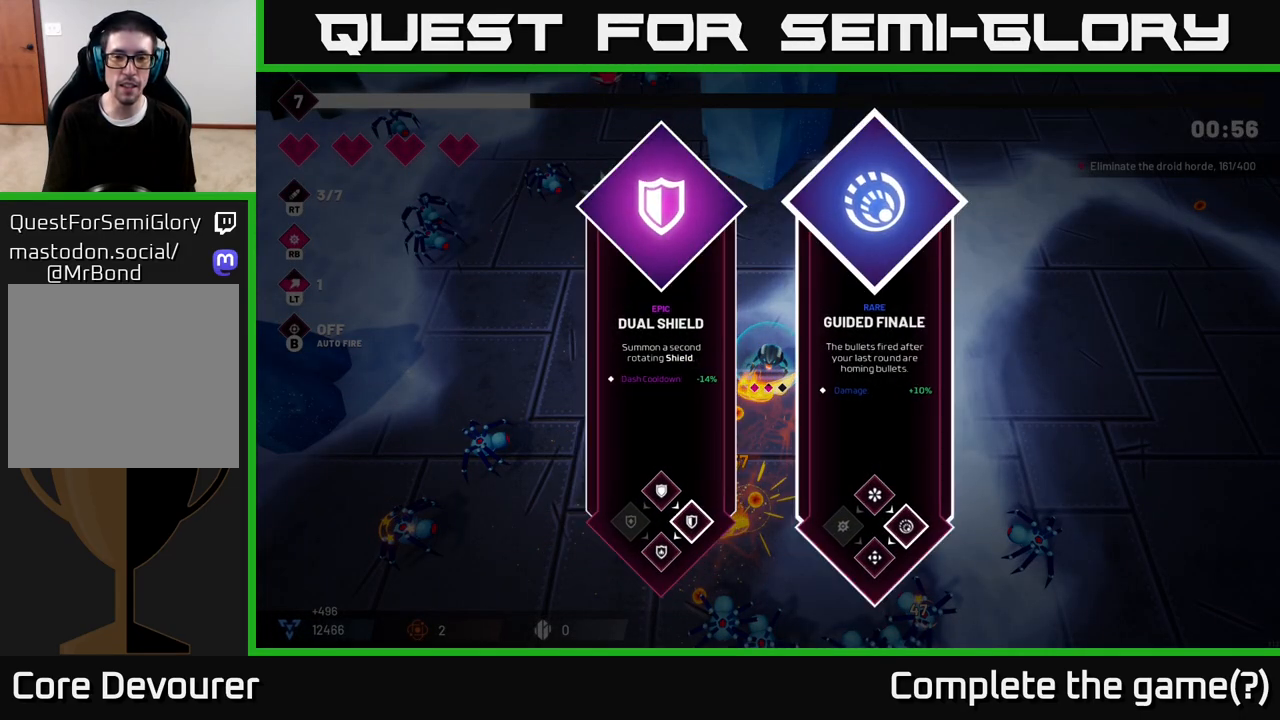
{"buttons": ["R2"], "left_stick": "right", "right_stick": "center", "events": [[117, "left_stick", "left"], [333, "A", "down"], [333, "left_stick", "center"], [383, "left_stick", "right"], [400, "A", "up"], [467, "R2", "down"]]}
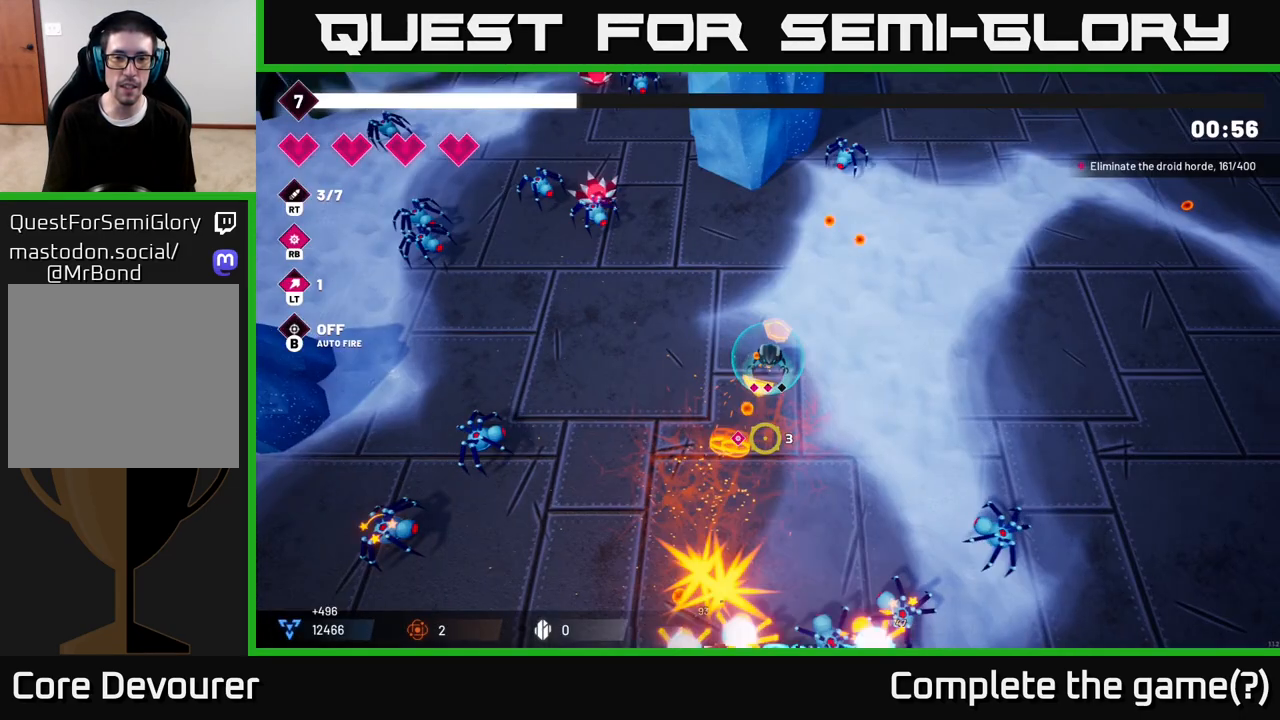
{"buttons": ["R2"], "left_stick": "right", "right_stick": "down", "events": [[33, "left_stick", "up-right"], [67, "right_stick", "down"], [450, "left_stick", "right"]]}
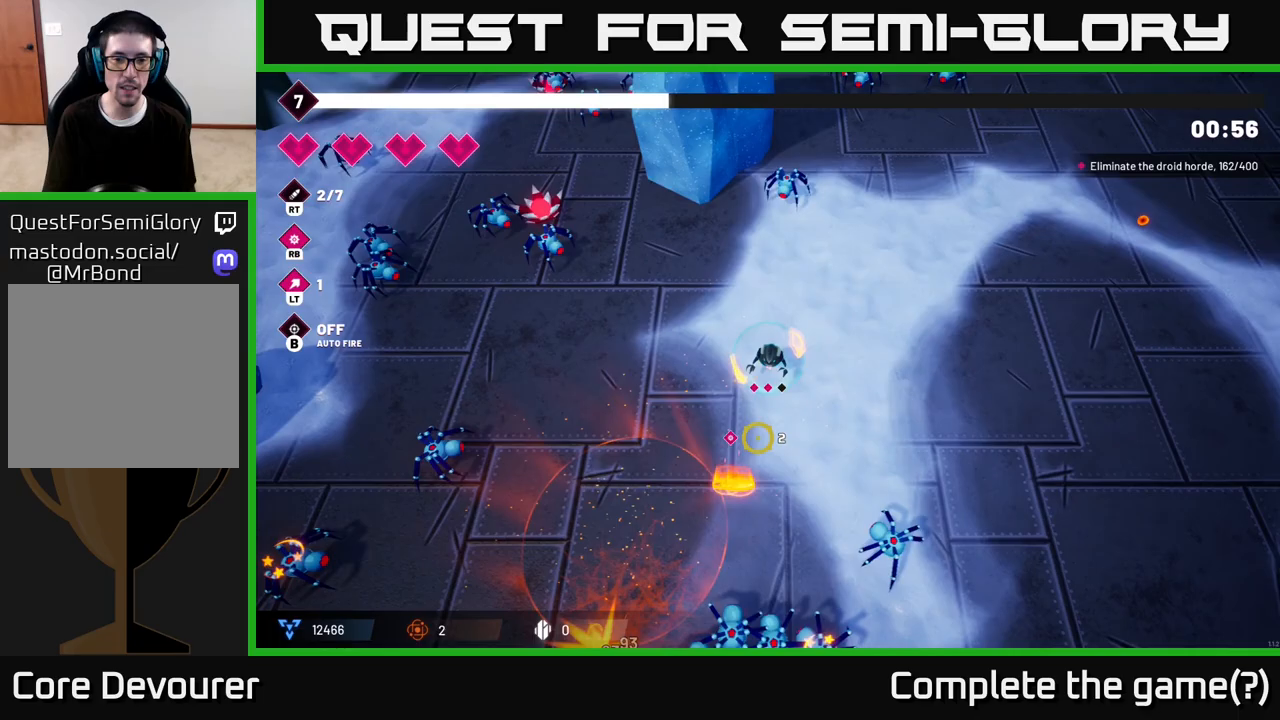
{"buttons": ["R2"], "left_stick": "right", "right_stick": "down", "events": []}
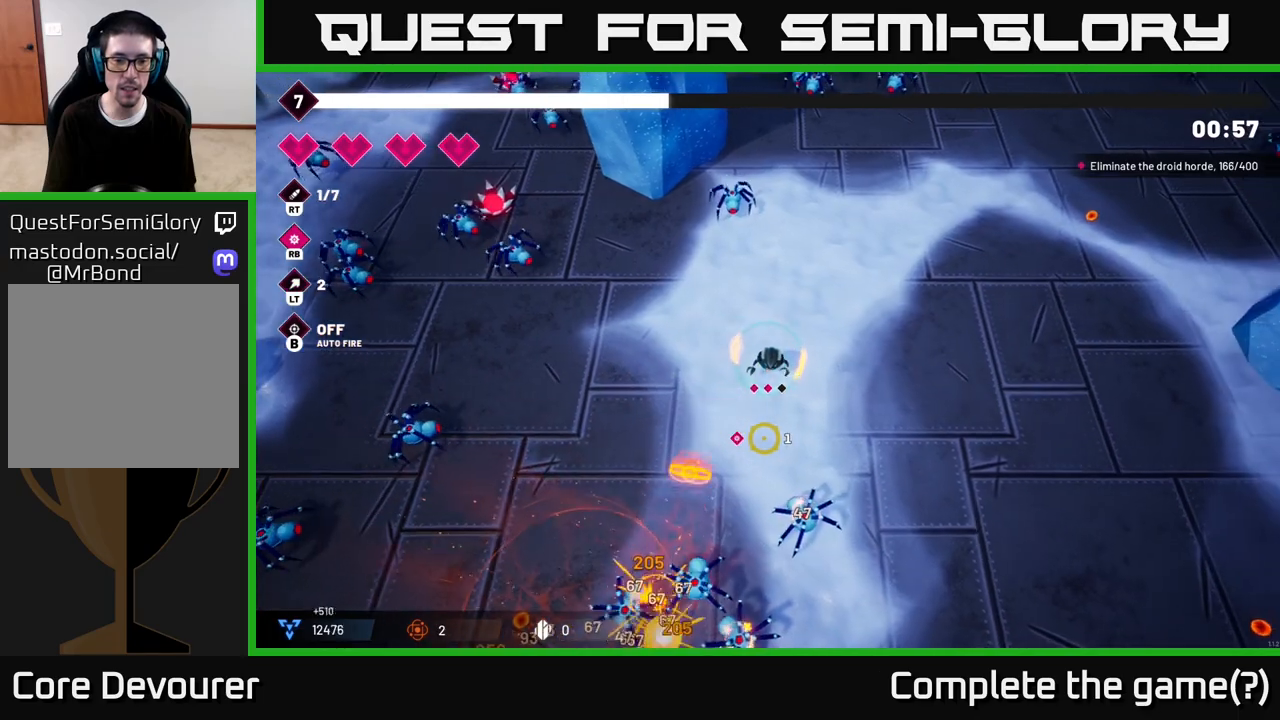
{"buttons": ["R2"], "left_stick": "down", "right_stick": "down-left", "events": [[200, "left_stick", "down-right"], [350, "right_stick", "down-left"], [383, "left_stick", "down"]]}
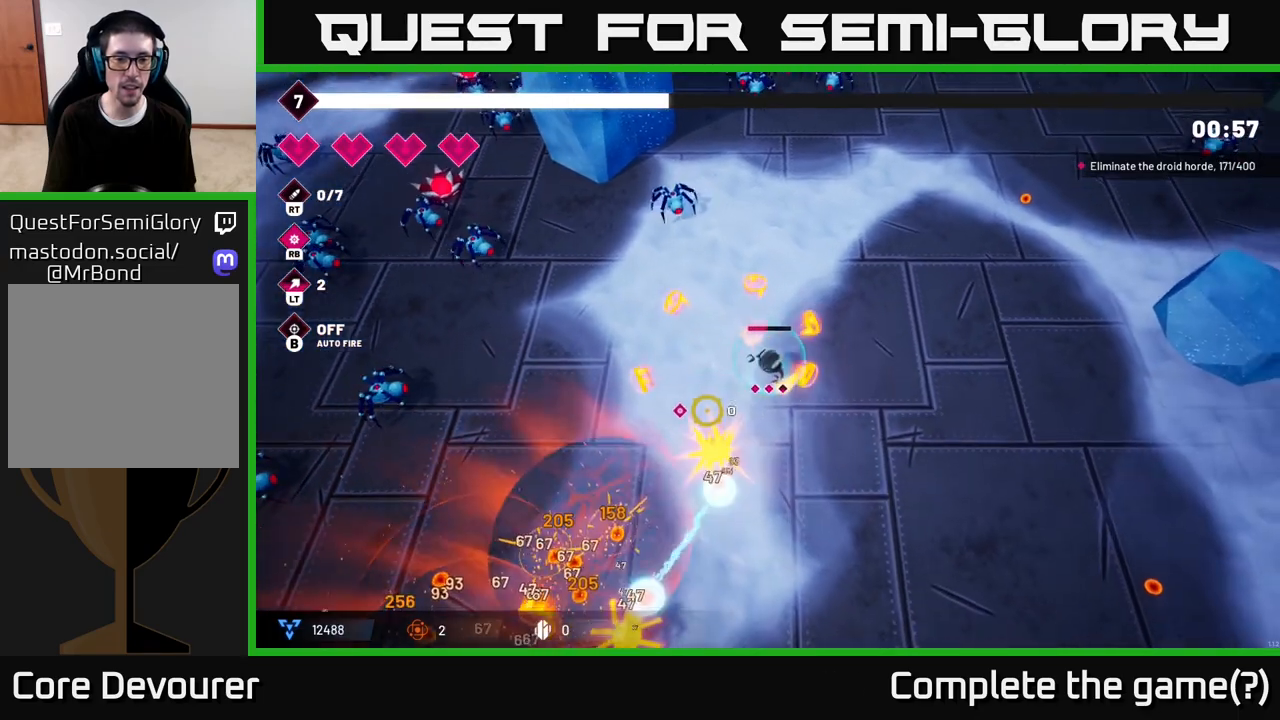
{"buttons": ["R2"], "left_stick": "down-left", "right_stick": "left", "events": [[33, "left_stick", "down-left"], [283, "right_stick", "left"]]}
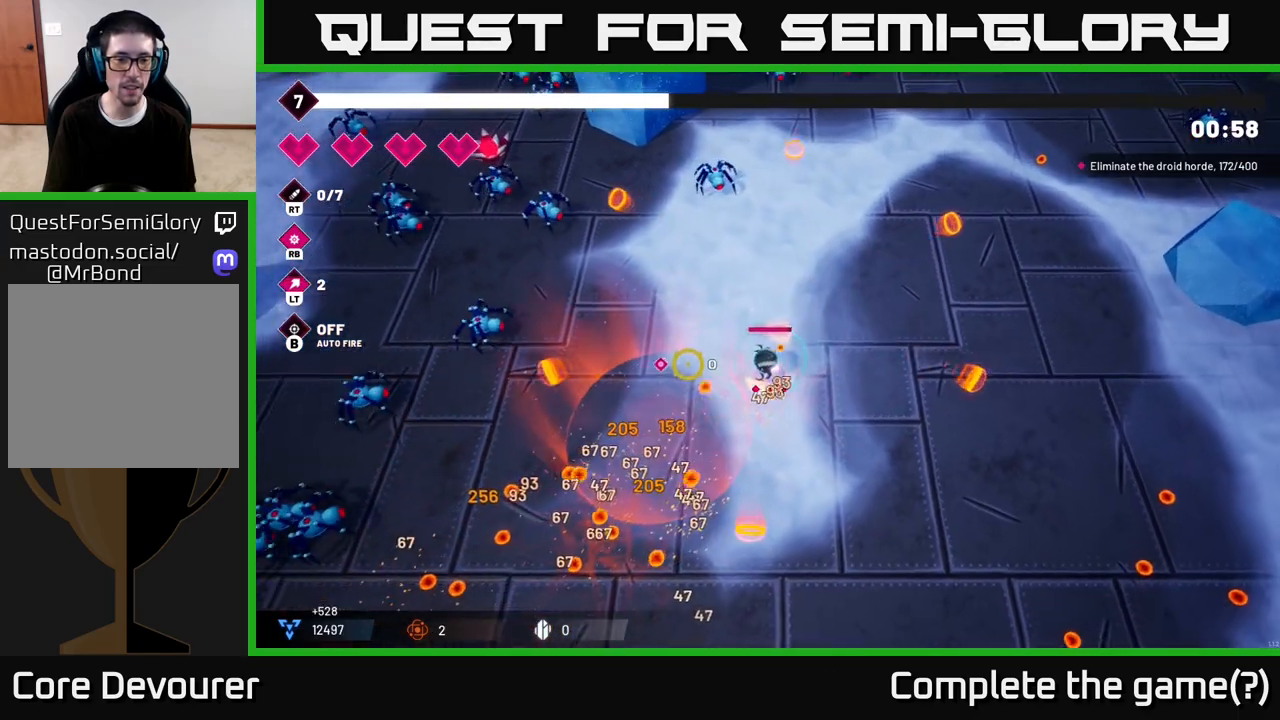
{"buttons": ["R2"], "left_stick": "down-left", "right_stick": "left", "events": []}
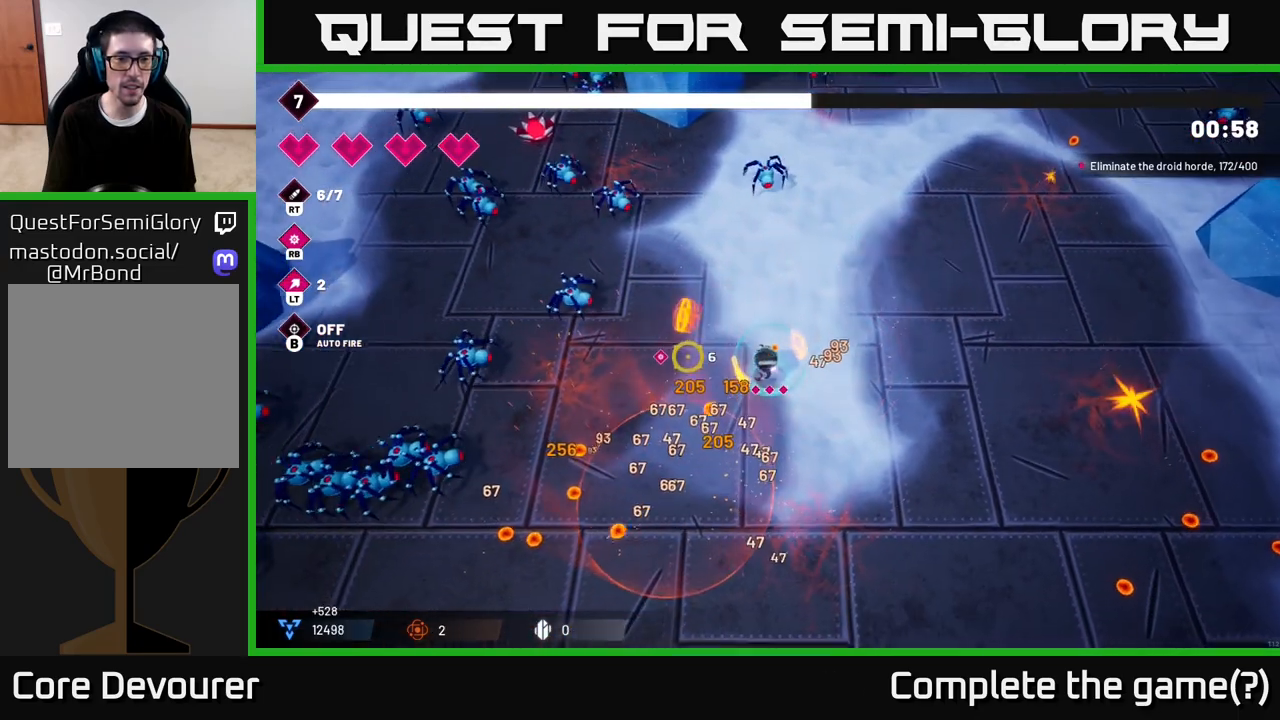
{"buttons": ["R2"], "left_stick": "down-left", "right_stick": "left", "events": []}
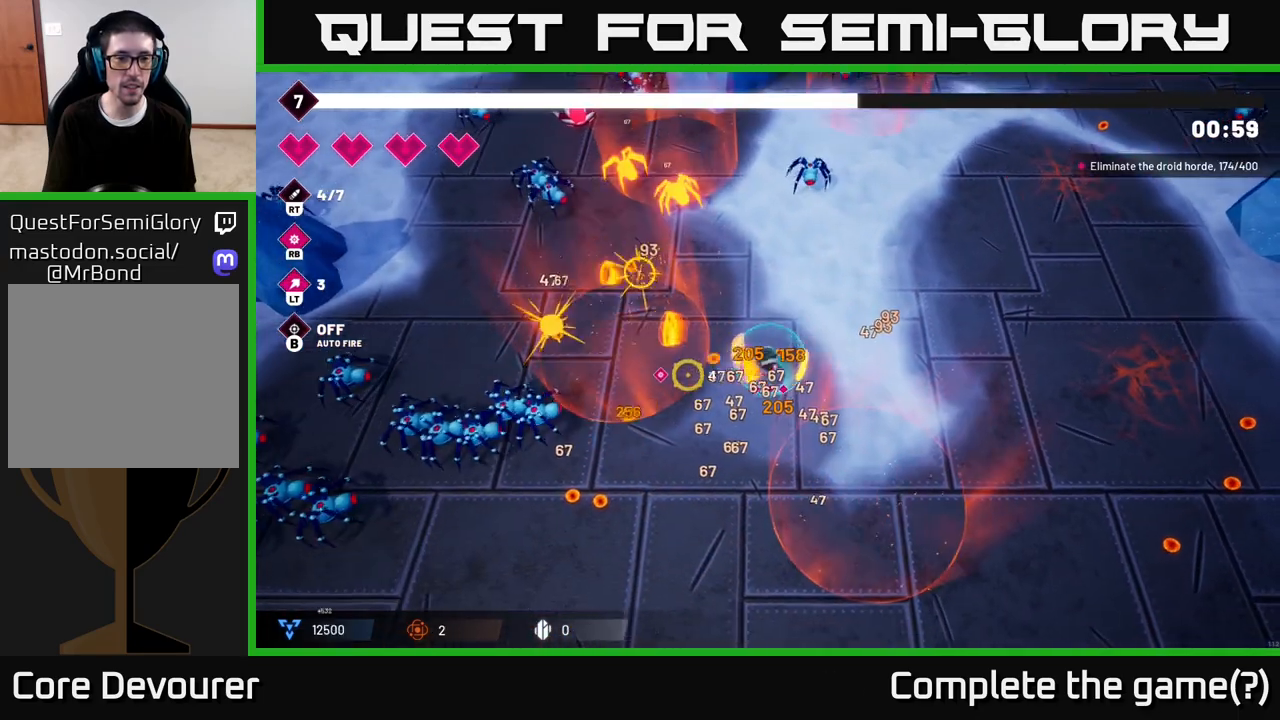
{"buttons": ["R2"], "left_stick": "down-left", "right_stick": "left", "events": []}
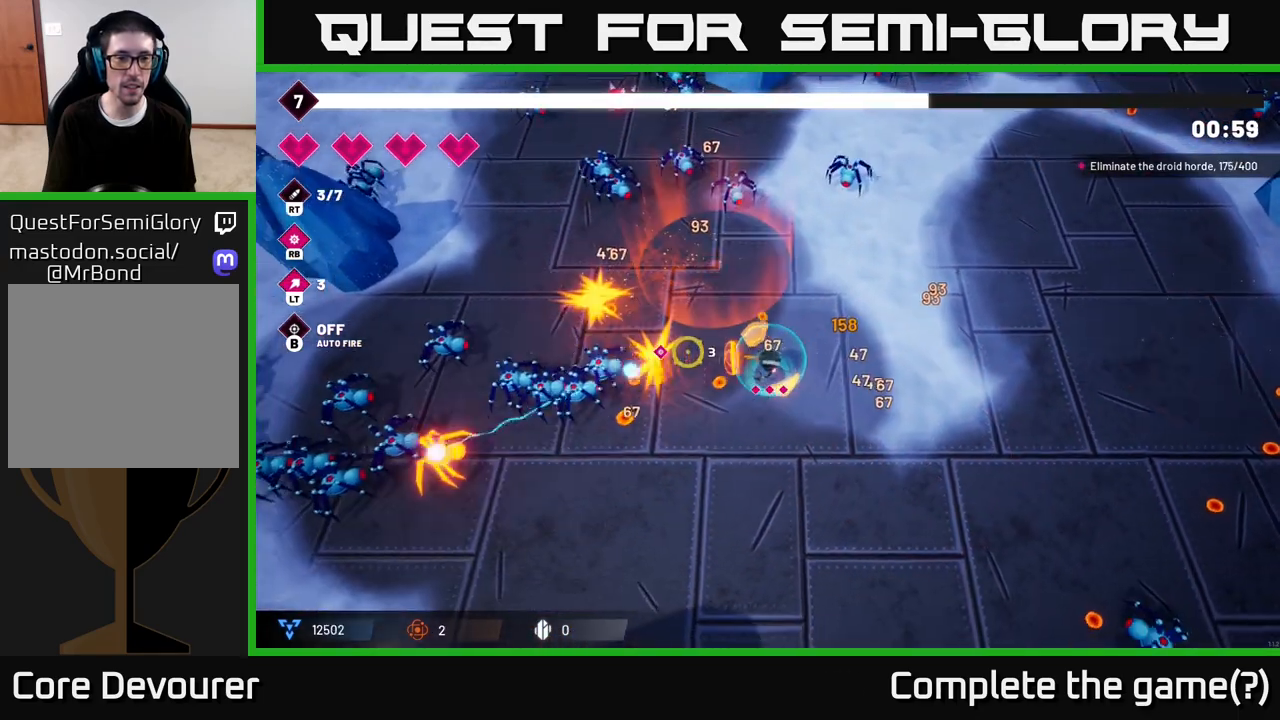
{"buttons": ["R2"], "left_stick": "down-left", "right_stick": "left", "events": []}
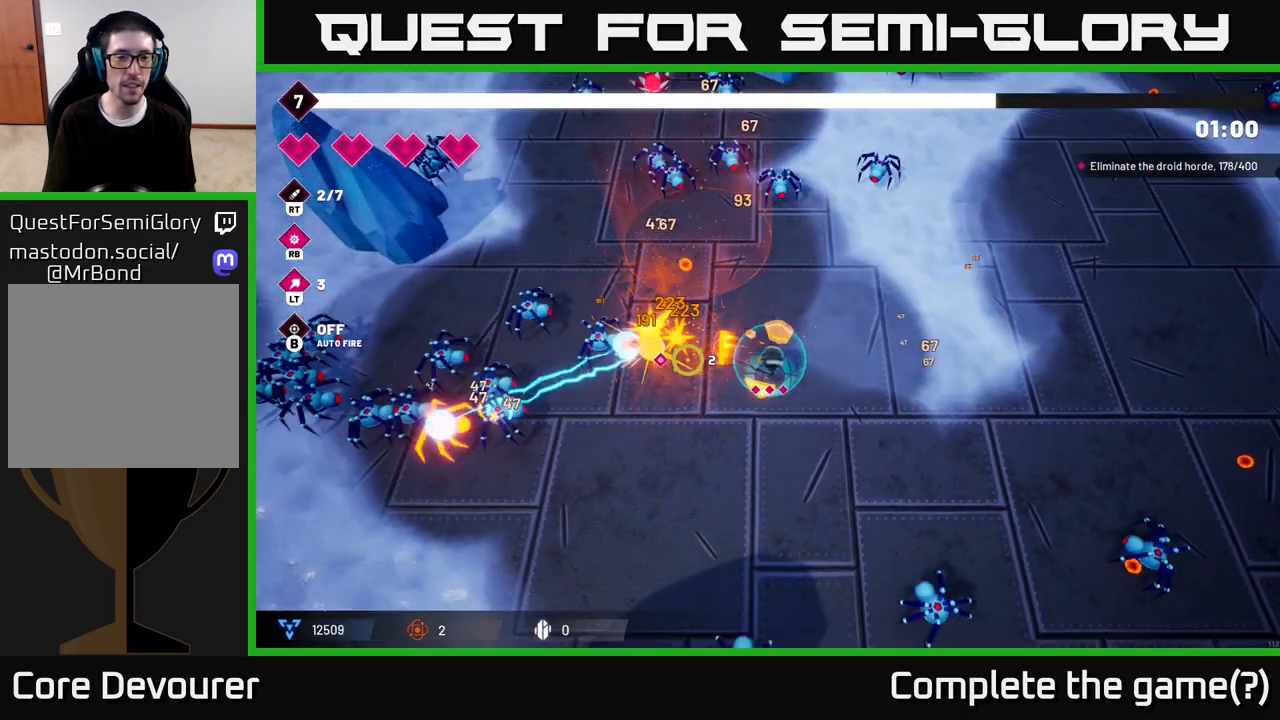
{"buttons": ["R2"], "left_stick": "left", "right_stick": "left", "events": [[483, "left_stick", "left"]]}
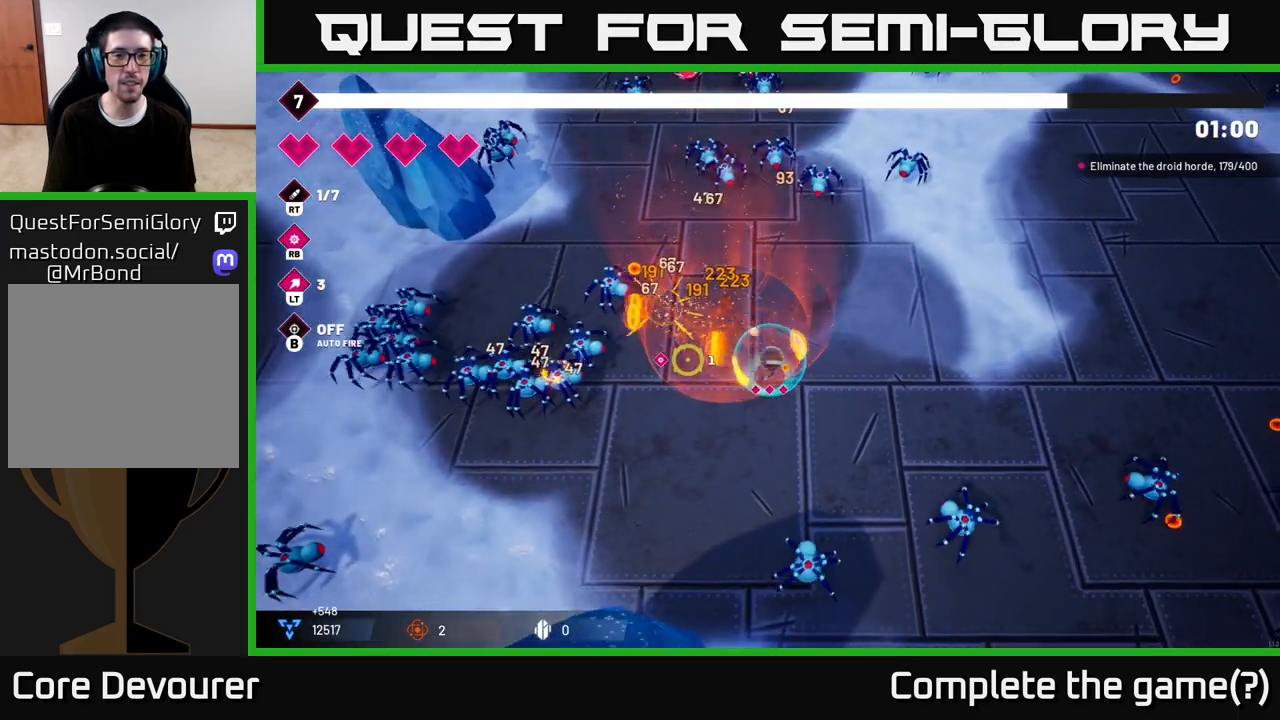
{"buttons": ["R2"], "left_stick": "down-left", "right_stick": "left", "events": [[267, "left_stick", "down-left"]]}
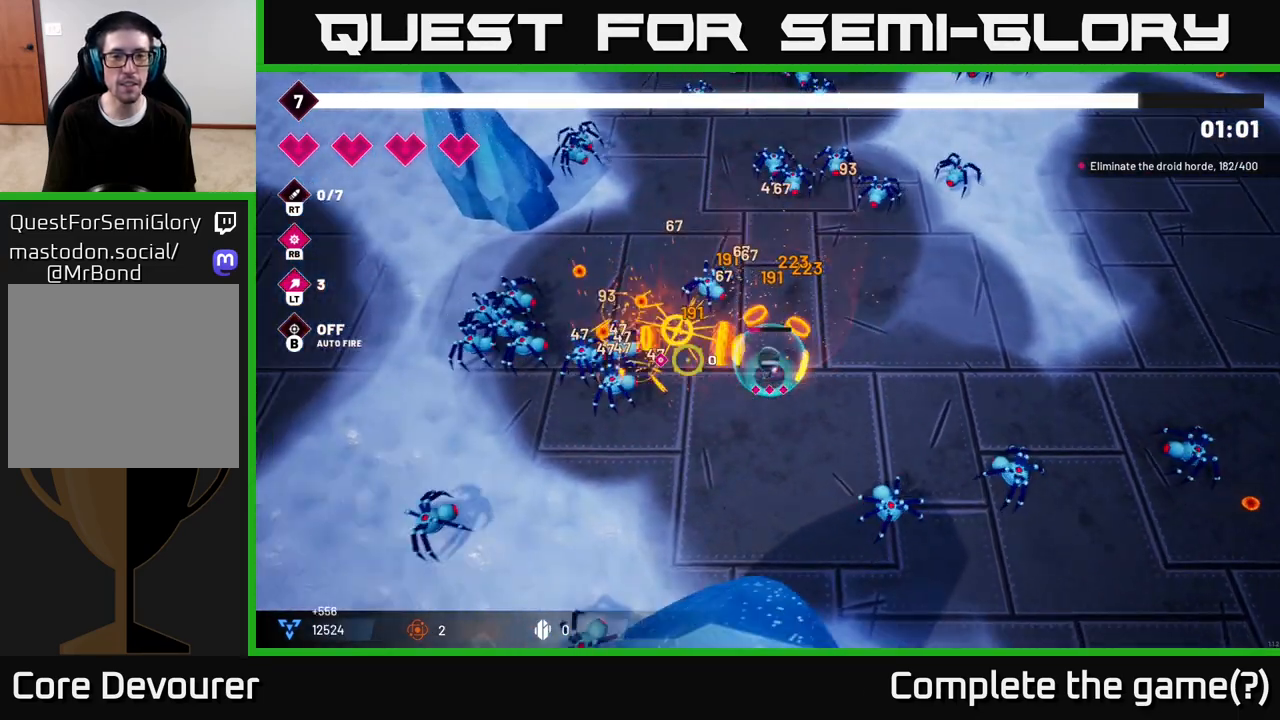
{"buttons": ["R2"], "left_stick": "down-left", "right_stick": "left", "events": []}
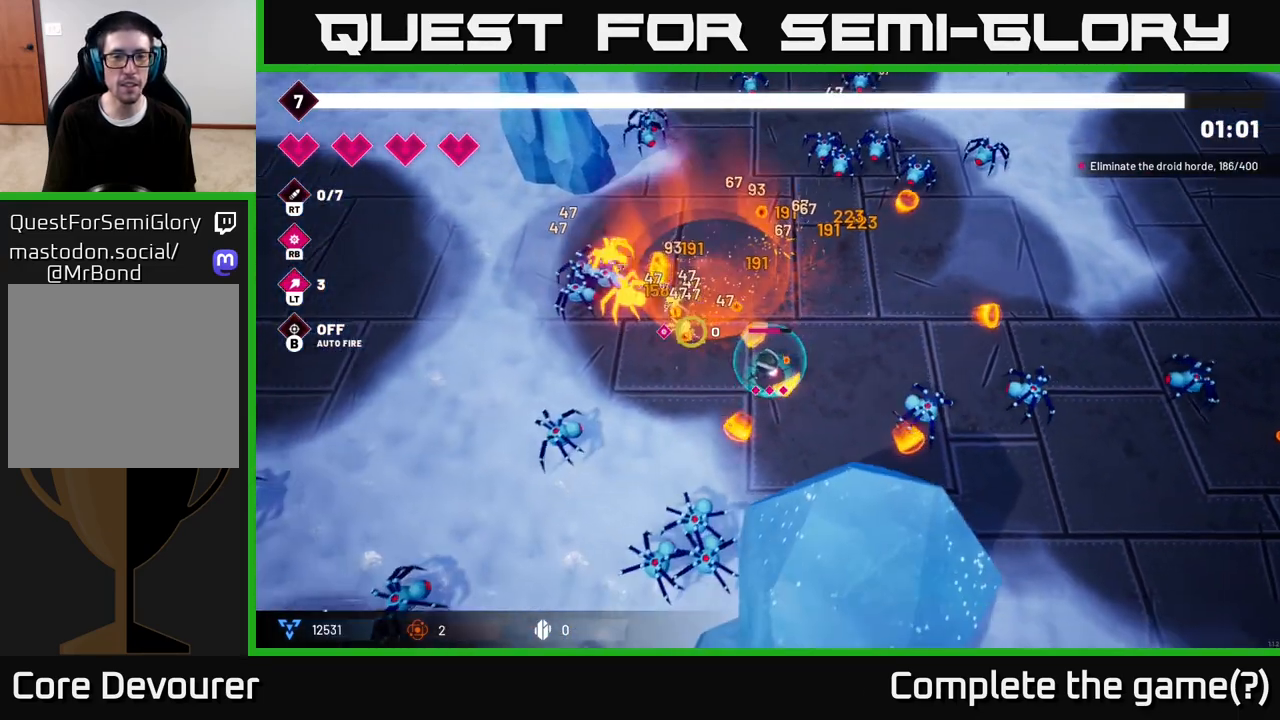
{"buttons": ["R2"], "left_stick": "up", "right_stick": "left", "events": [[117, "left_stick", "up-left"], [250, "left_stick", "up-right"], [500, "left_stick", "up"]]}
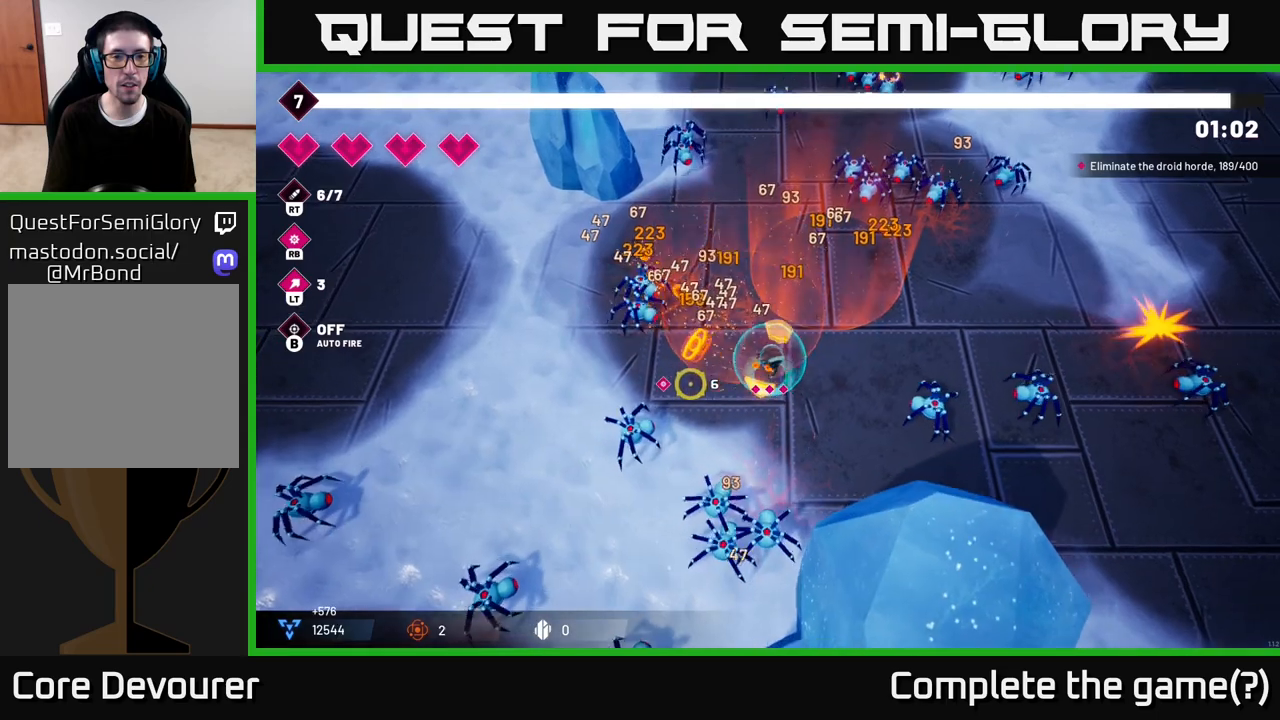
{"buttons": ["R2"], "left_stick": "up", "right_stick": "left", "events": []}
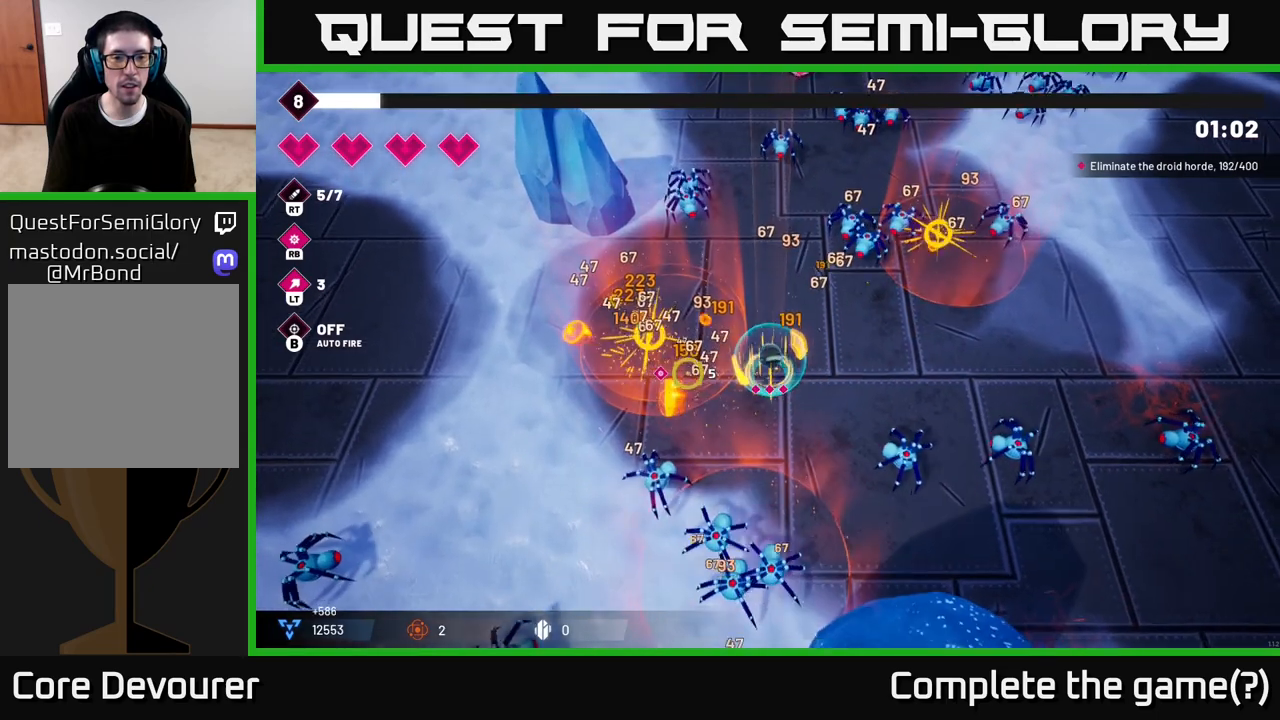
{"buttons": ["R2"], "left_stick": "down-left", "right_stick": "down", "events": [[83, "right_stick", "down-left"], [100, "L2", "down"], [200, "left_stick", "up-left"], [200, "right_stick", "down"], [267, "L2", "up"], [400, "left_stick", "down-left"]]}
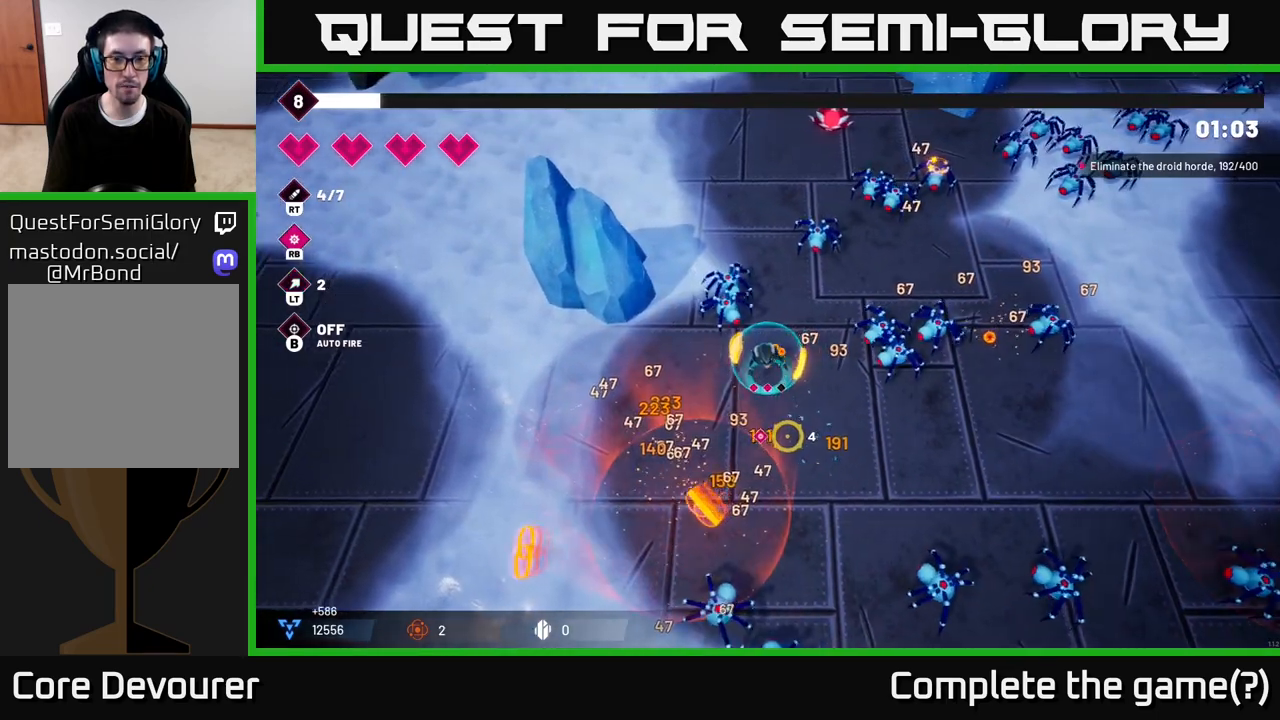
{"buttons": [], "left_stick": "center", "right_stick": "center", "events": [[117, "L2", "down"], [250, "L2", "up"], [383, "left_stick", "down"], [483, "left_stick", "center"], [483, "right_stick", "center"], [500, "R2", "up"]]}
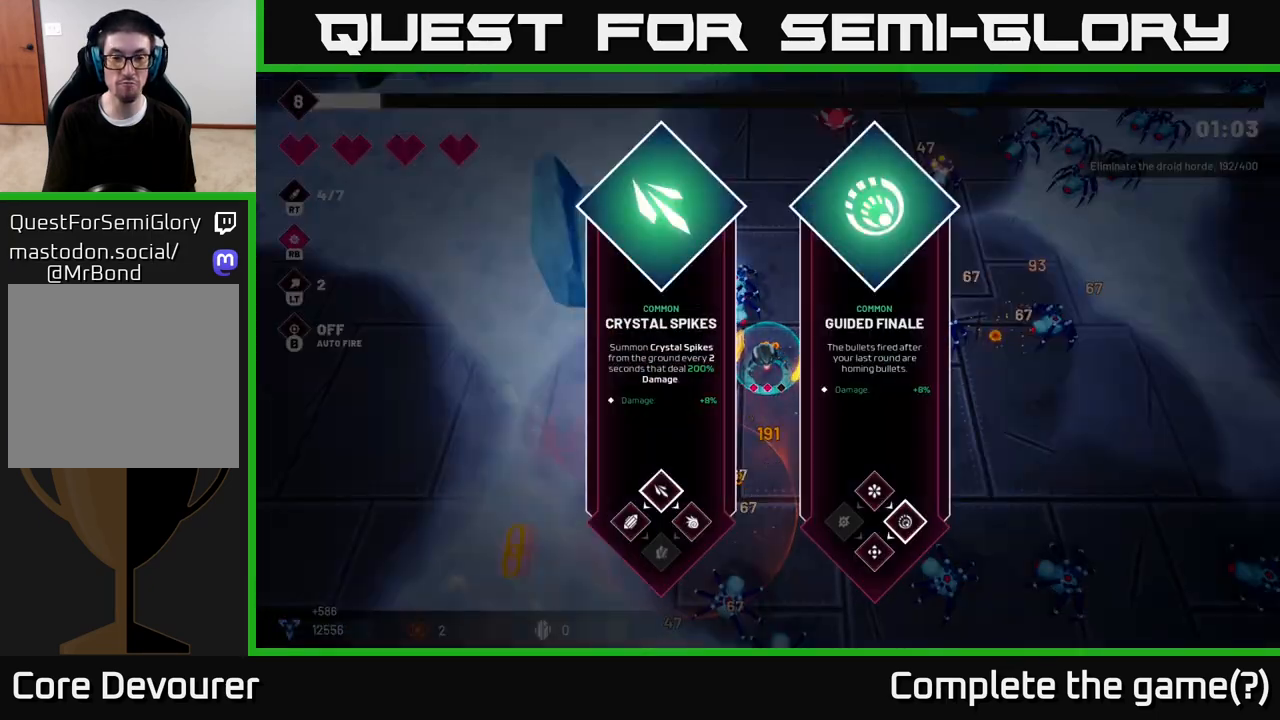
{"buttons": [], "left_stick": "center", "right_stick": "center", "events": []}
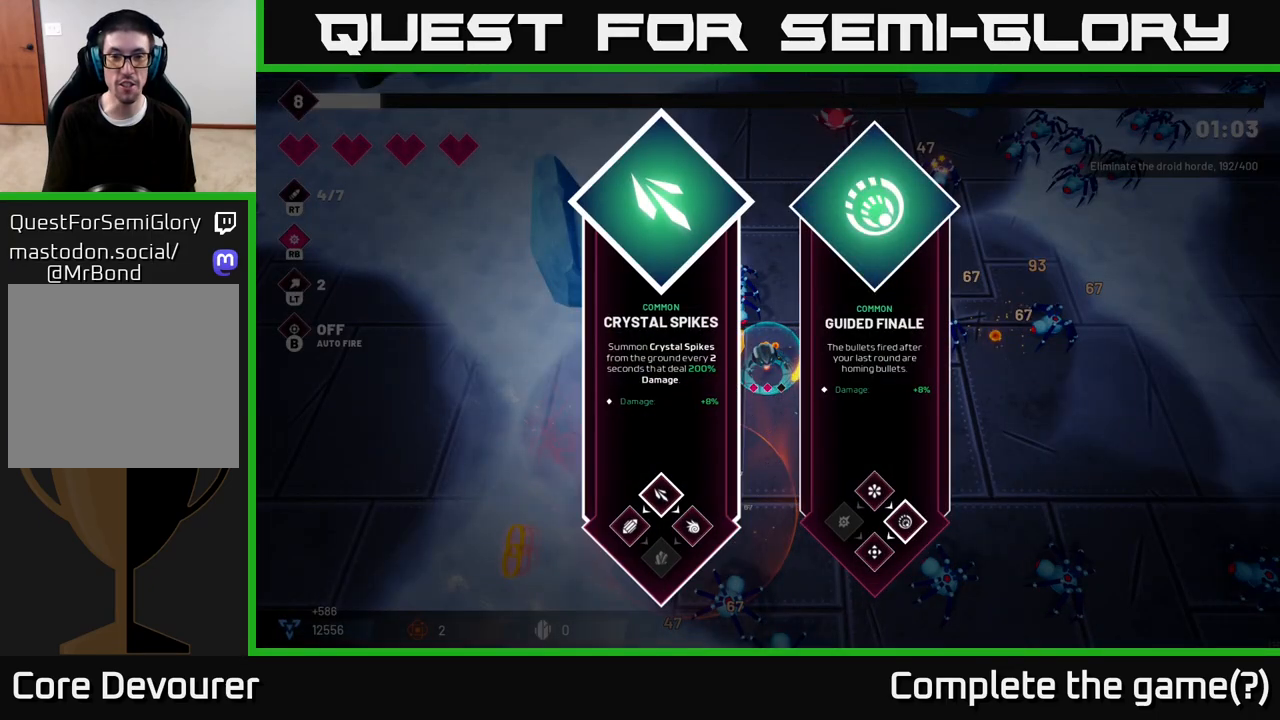
{"buttons": [], "left_stick": "left", "right_stick": "center", "events": [[67, "left_stick", "right"], [283, "left_stick", "center"], [383, "left_stick", "left"]]}
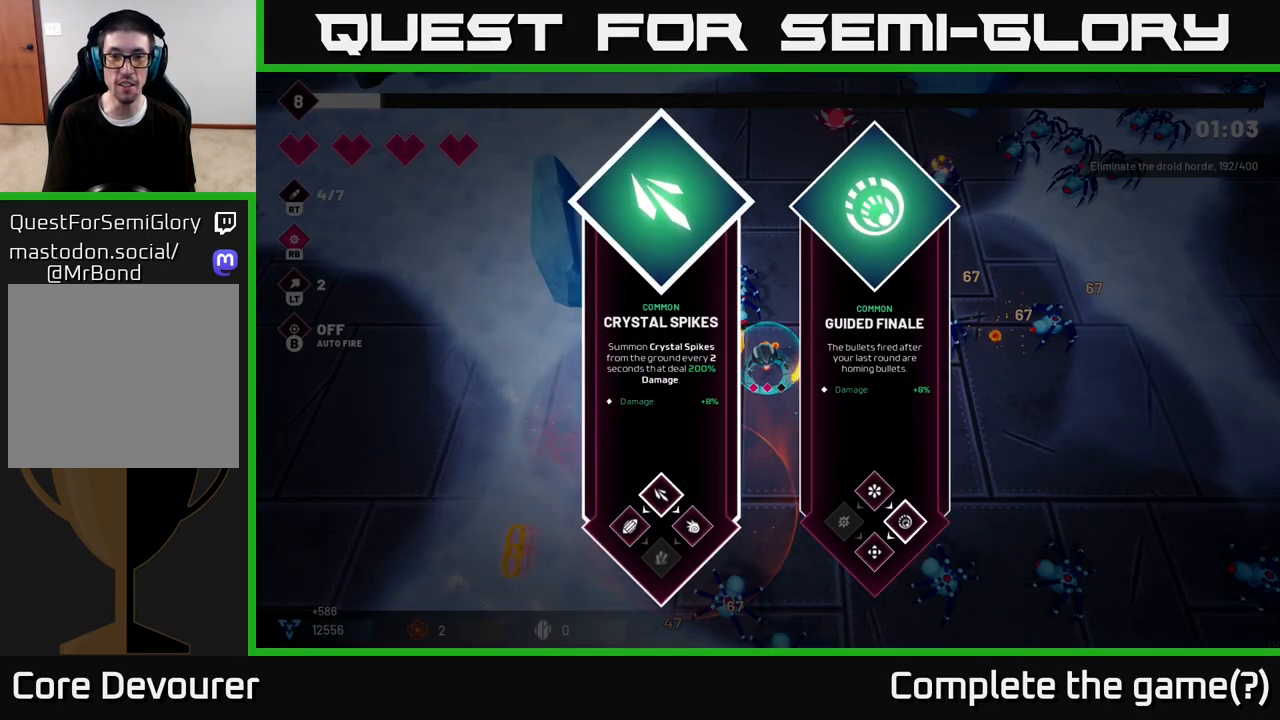
{"buttons": ["R2"], "left_stick": "down-left", "right_stick": "center", "events": [[33, "left_stick", "center"], [83, "left_stick", "right"], [283, "A", "down"], [400, "A", "up"], [433, "left_stick", "down-left"], [450, "R2", "down"]]}
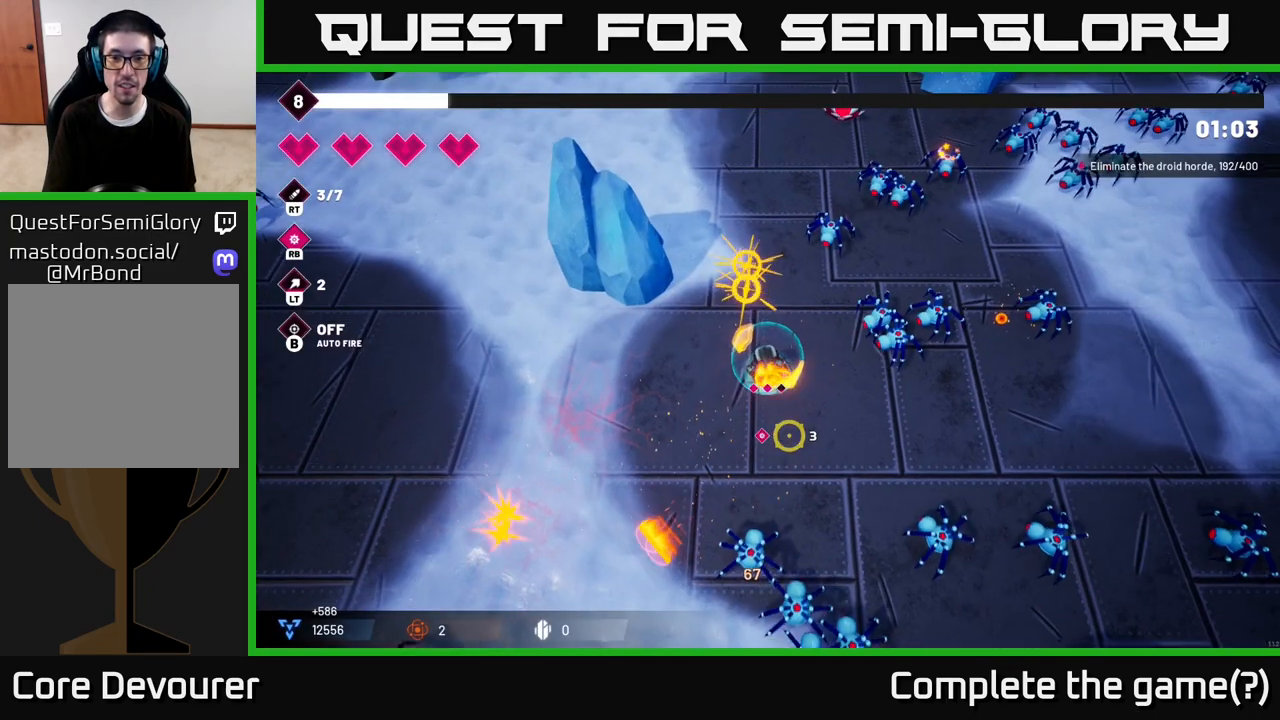
{"buttons": ["R2"], "left_stick": "down-left", "right_stick": "down-right", "events": [[17, "right_stick", "down"], [383, "right_stick", "down-right"]]}
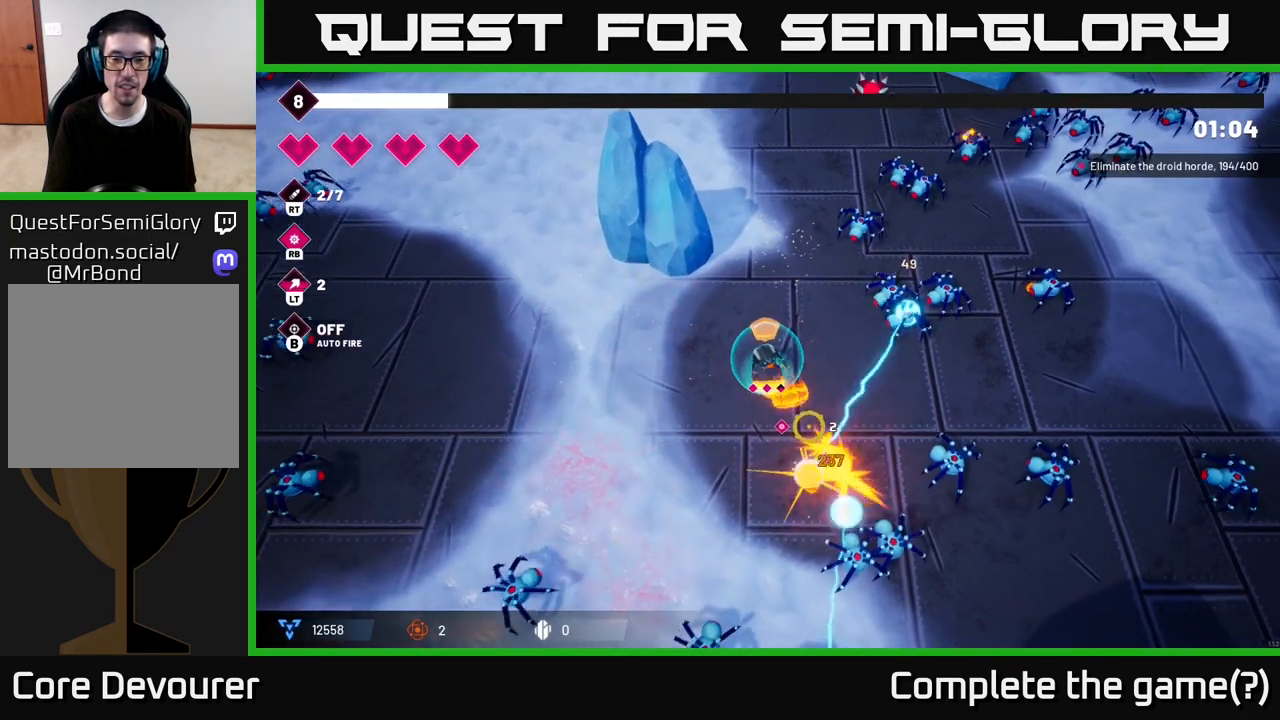
{"buttons": ["R2"], "left_stick": "down-right", "right_stick": "up-right", "events": [[133, "right_stick", "up-right"], [433, "left_stick", "down-right"]]}
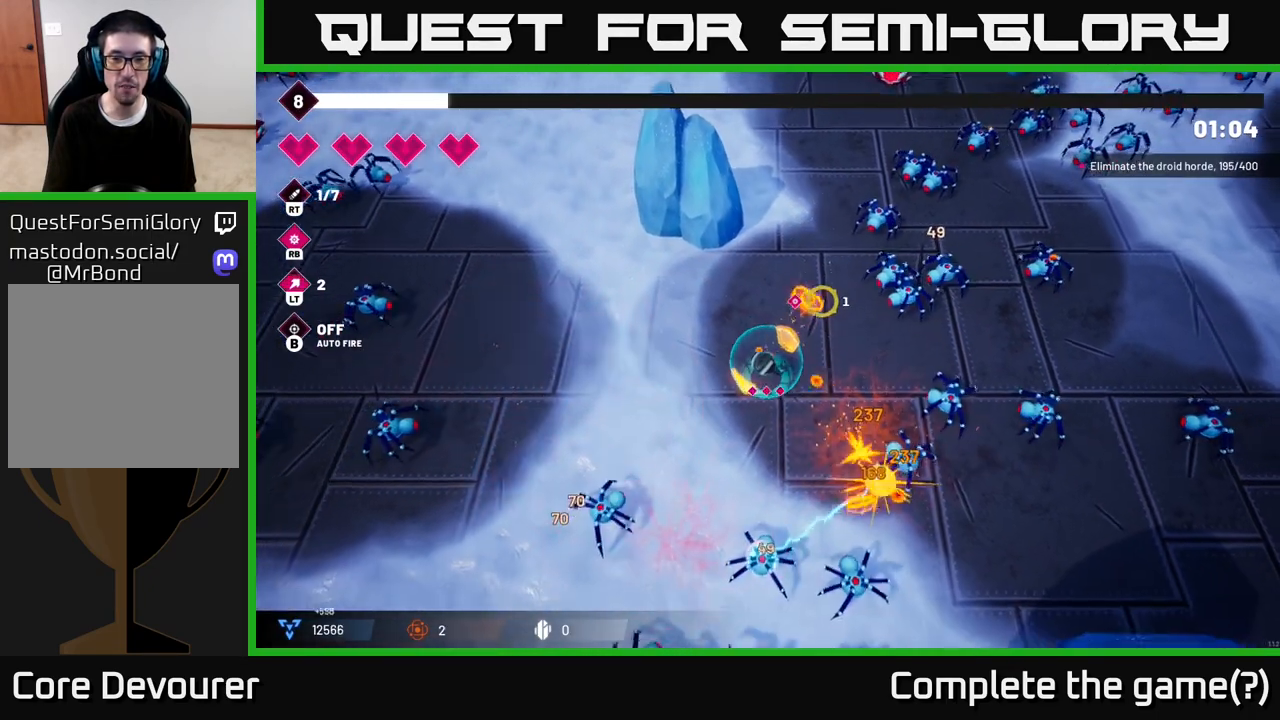
{"buttons": ["R2"], "left_stick": "up-left", "right_stick": "up-right", "events": [[117, "left_stick", "up-right"], [217, "left_stick", "up"], [400, "left_stick", "up-left"]]}
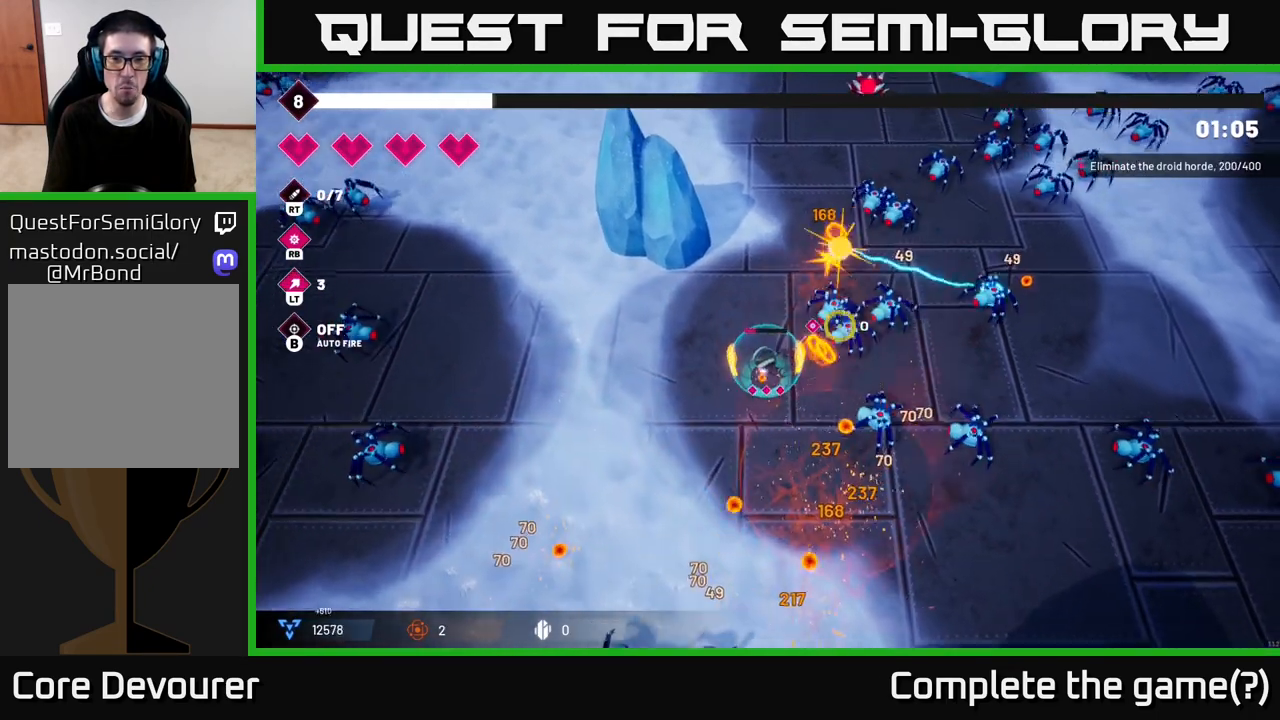
{"buttons": ["R2"], "left_stick": "up-right", "right_stick": "up-right", "events": [[450, "left_stick", "up-right"]]}
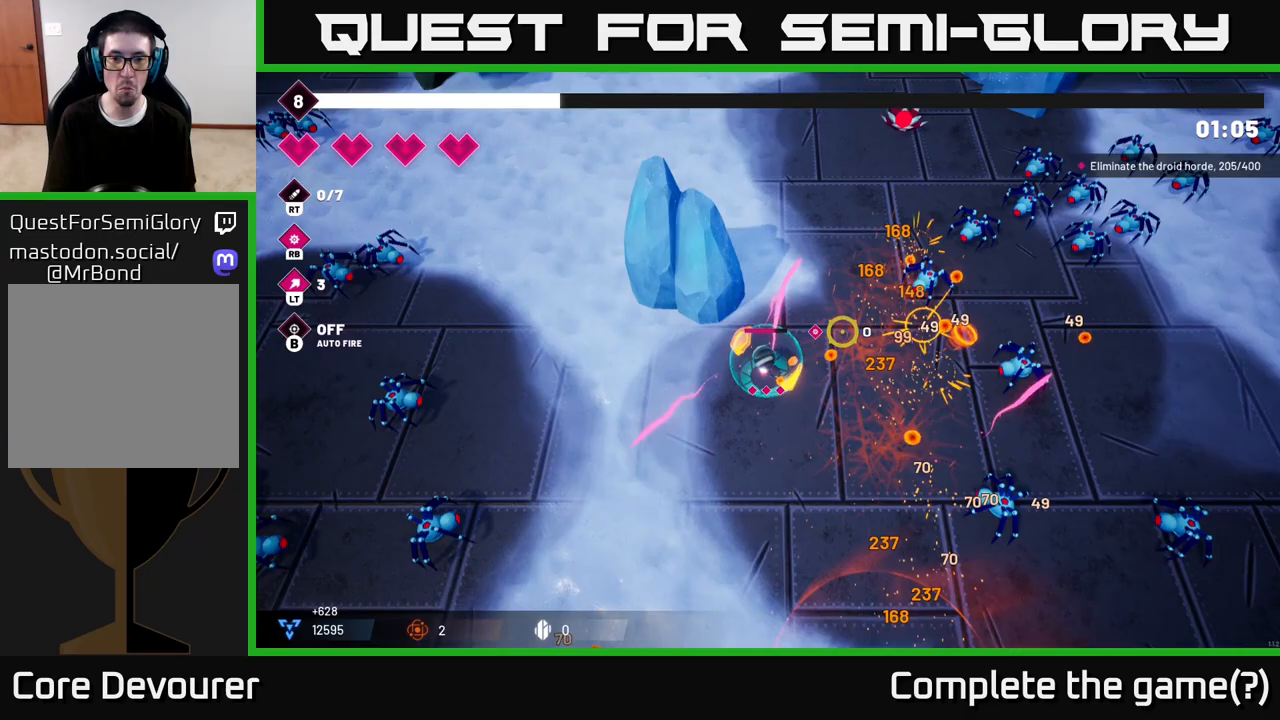
{"buttons": ["R2"], "left_stick": "down-right", "right_stick": "up-right", "events": [[333, "left_stick", "down-right"]]}